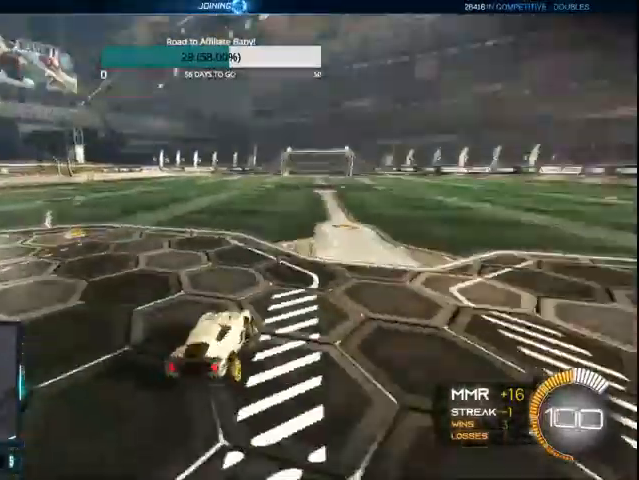
Gameplay with a controller (PlayStation layout); each line is a JSON object with the inputs held at the frame after it. "events" lists button and stick changes between this image and that frame as [ms after this image, input, new state], when the widget could be followed in between.
{"buttons": ["CIRCLE", "R2"], "left_stick": "center", "right_stick": "center", "events": [[200, "CIRCLE", "down"], [200, "R2", "down"]]}
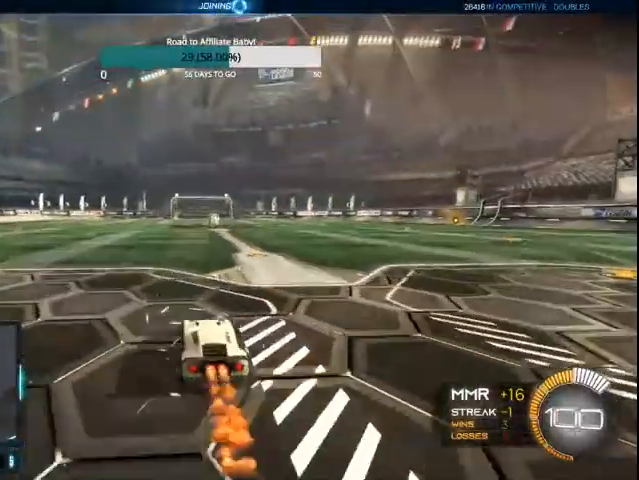
{"buttons": ["CIRCLE", "R2"], "left_stick": "left", "right_stick": "center", "events": [[100, "left_stick", "right"], [267, "L1", "down"], [300, "left_stick", "left"], [400, "CROSS", "down"], [500, "CROSS", "up"], [500, "L1", "up"]]}
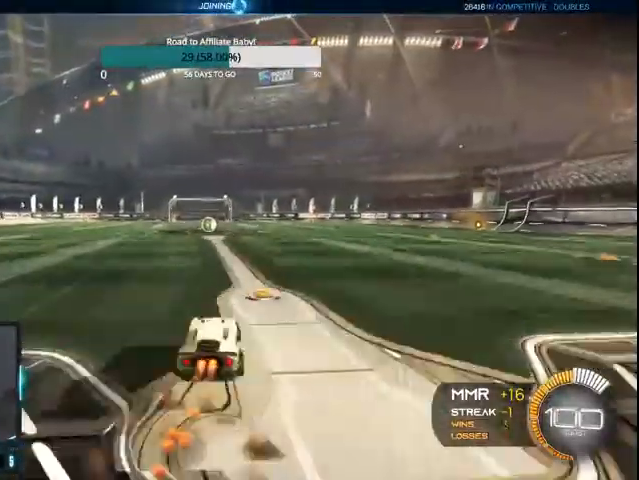
{"buttons": ["CIRCLE", "R2"], "left_stick": "left", "right_stick": "center", "events": [[100, "CROSS", "down"], [333, "CROSS", "up"]]}
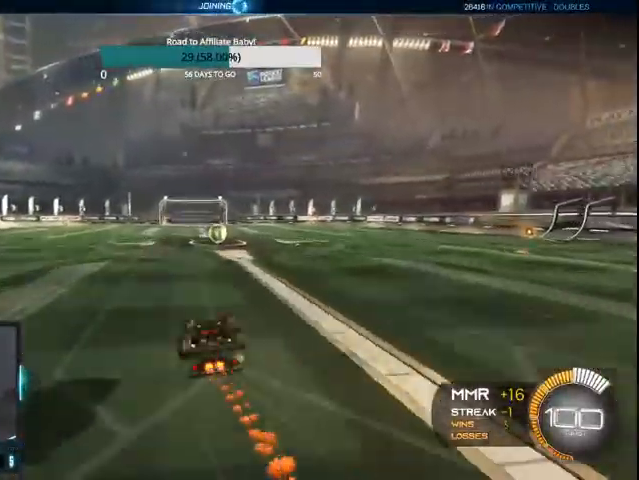
{"buttons": ["CIRCLE", "R2"], "left_stick": "center", "right_stick": "center", "events": [[100, "left_stick", "center"], [233, "CIRCLE", "up"], [267, "left_stick", "right"], [300, "CIRCLE", "down"], [433, "left_stick", "center"]]}
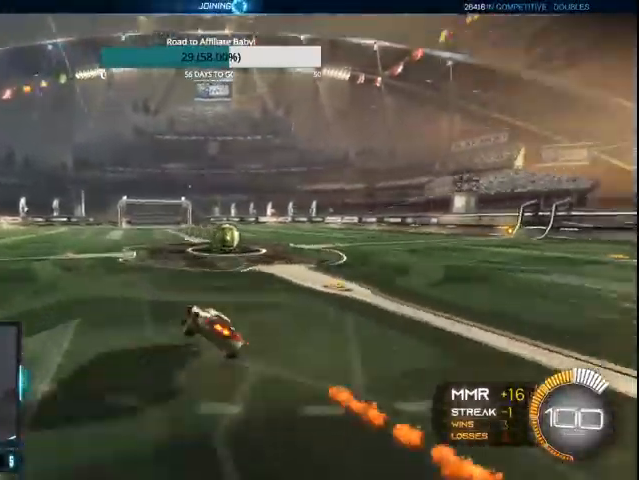
{"buttons": ["CROSS", "CIRCLE", "L1", "R2"], "left_stick": "left", "right_stick": "center", "events": [[333, "L1", "down"], [367, "CROSS", "down"], [367, "left_stick", "up-left"], [433, "CROSS", "up"], [500, "CROSS", "down"], [500, "left_stick", "left"]]}
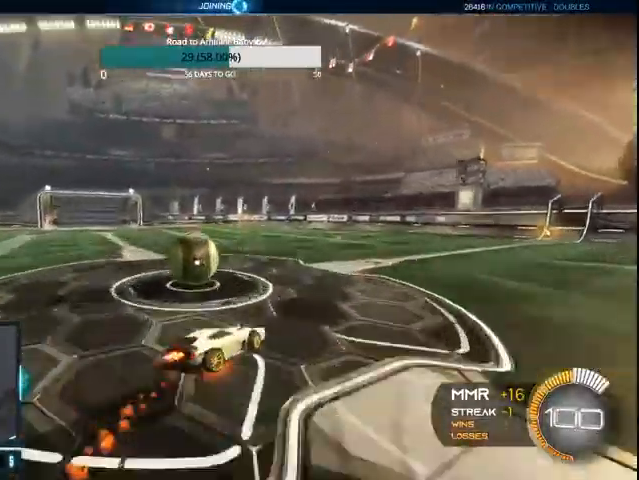
{"buttons": ["R2"], "left_stick": "center", "right_stick": "center", "events": [[100, "L1", "up"], [267, "CROSS", "up"], [400, "CIRCLE", "up"], [400, "left_stick", "center"]]}
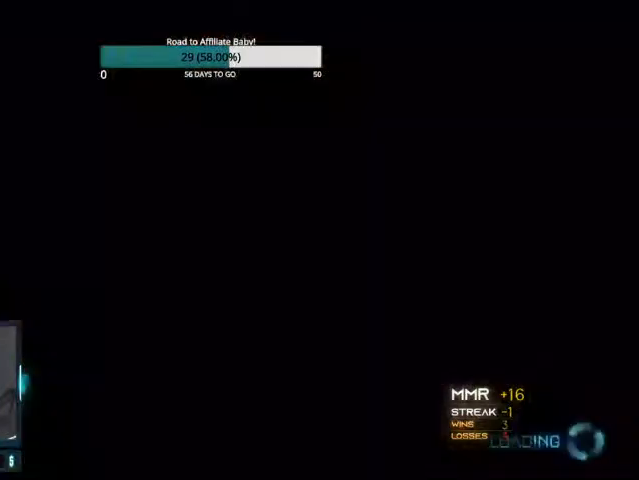
{"buttons": [], "left_stick": "center", "right_stick": "center", "events": [[33, "R2", "up"]]}
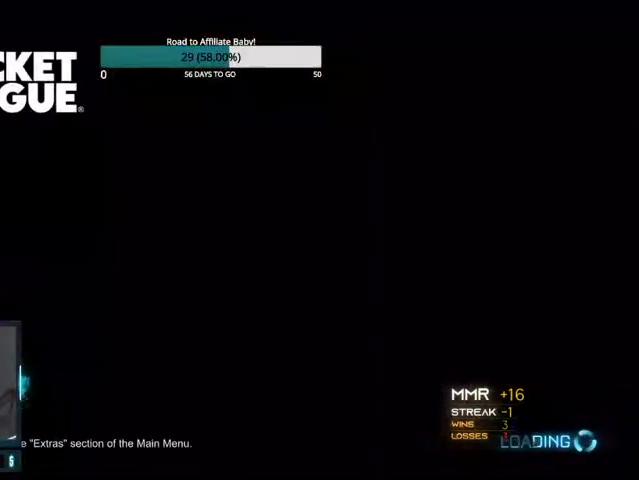
{"buttons": [], "left_stick": "center", "right_stick": "center", "events": [[67, "CROSS", "down"], [267, "CROSS", "up"]]}
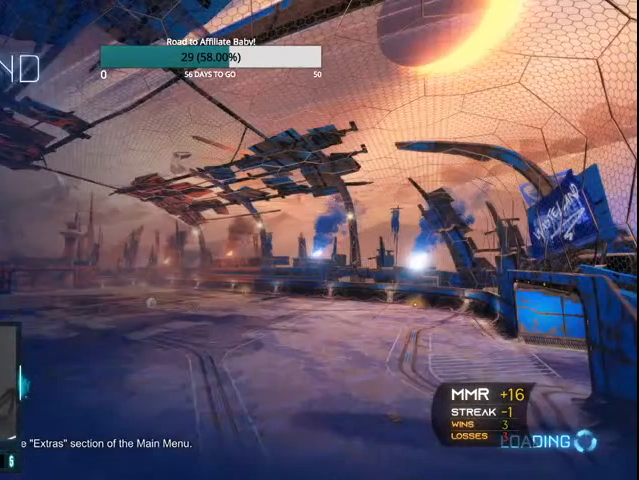
{"buttons": [], "left_stick": "center", "right_stick": "center", "events": []}
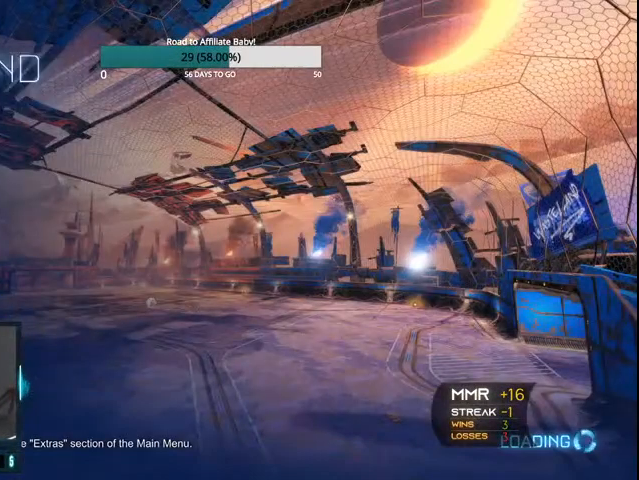
{"buttons": [], "left_stick": "center", "right_stick": "center", "events": []}
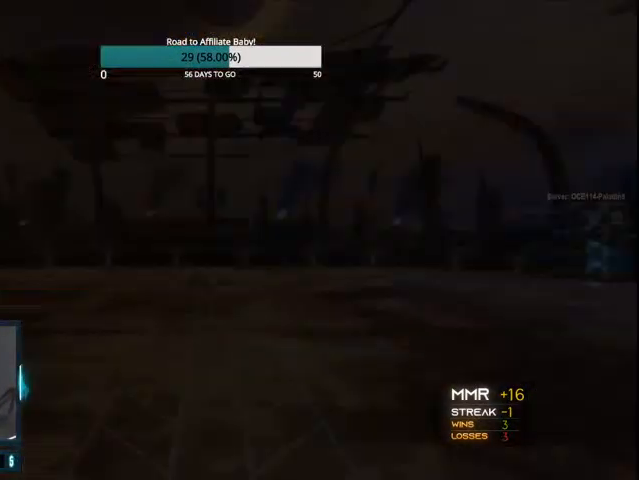
{"buttons": [], "left_stick": "center", "right_stick": "center", "events": []}
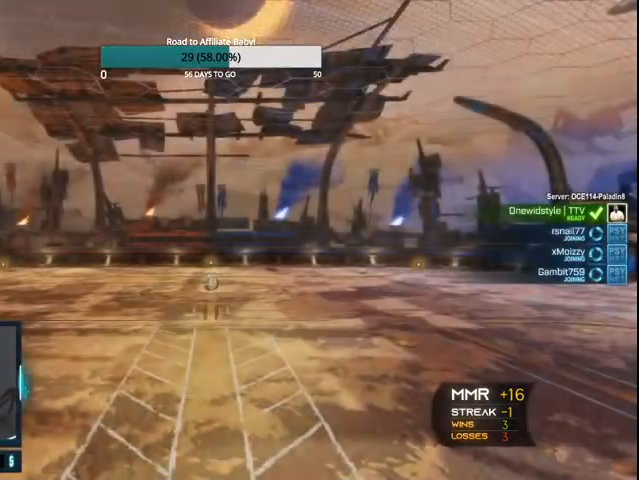
{"buttons": [], "left_stick": "center", "right_stick": "center", "events": []}
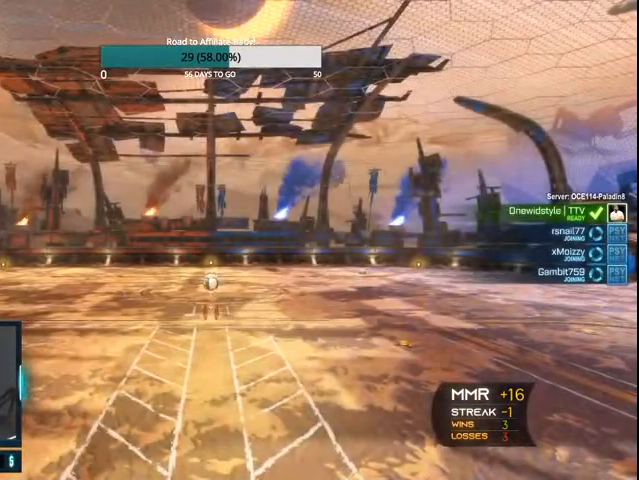
{"buttons": [], "left_stick": "center", "right_stick": "center", "events": []}
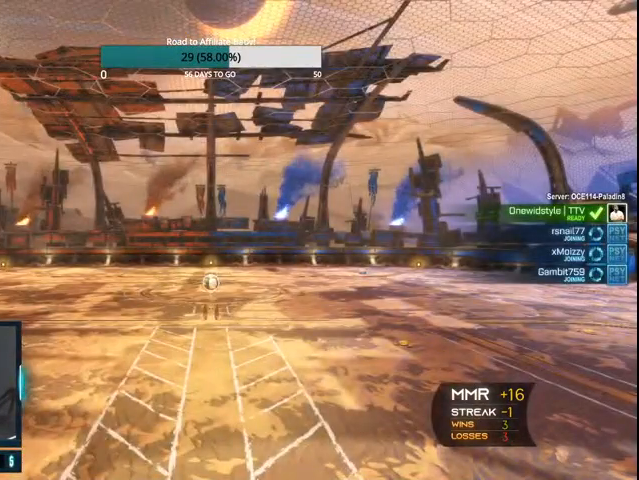
{"buttons": [], "left_stick": "center", "right_stick": "center", "events": []}
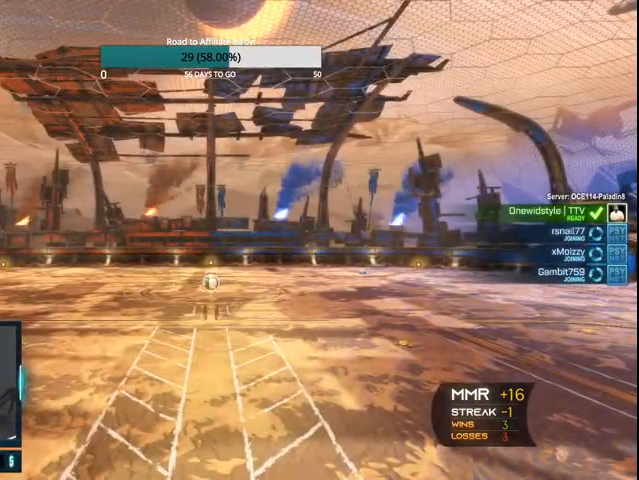
{"buttons": [], "left_stick": "center", "right_stick": "center", "events": [[267, "CROSS", "down"], [500, "CROSS", "up"]]}
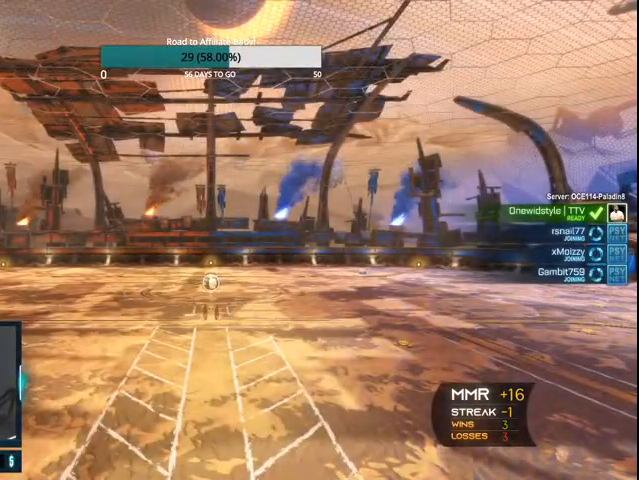
{"buttons": [], "left_stick": "center", "right_stick": "center", "events": [[100, "CROSS", "down"], [200, "CROSS", "up"]]}
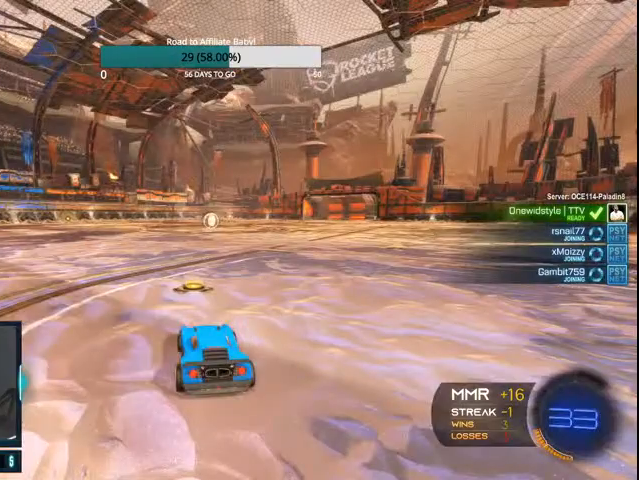
{"buttons": [], "left_stick": "center", "right_stick": "center", "events": []}
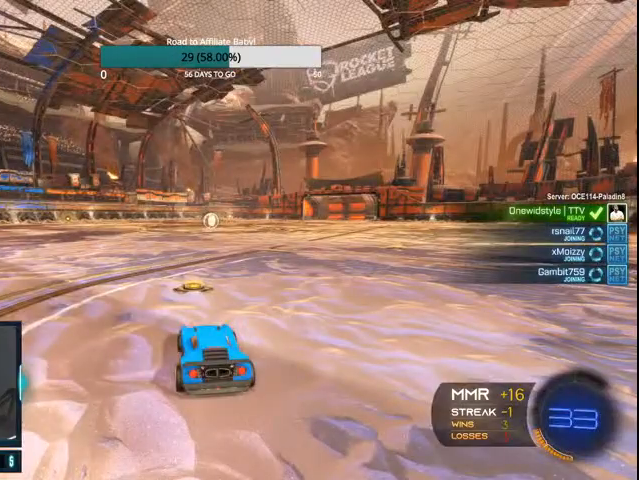
{"buttons": [], "left_stick": "center", "right_stick": "center", "events": []}
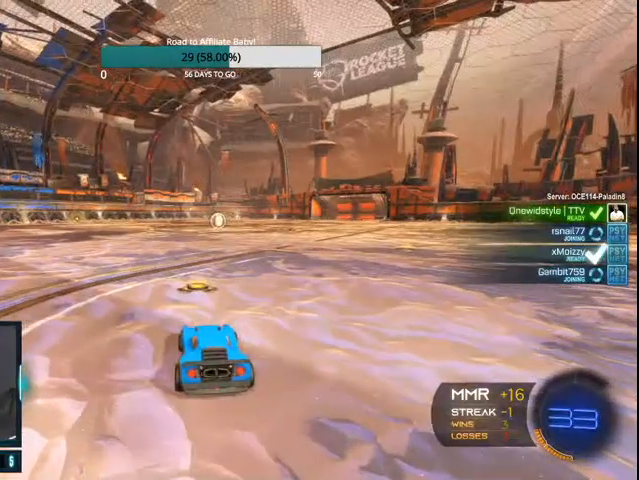
{"buttons": [], "left_stick": "center", "right_stick": "left", "events": [[33, "right_stick", "left"]]}
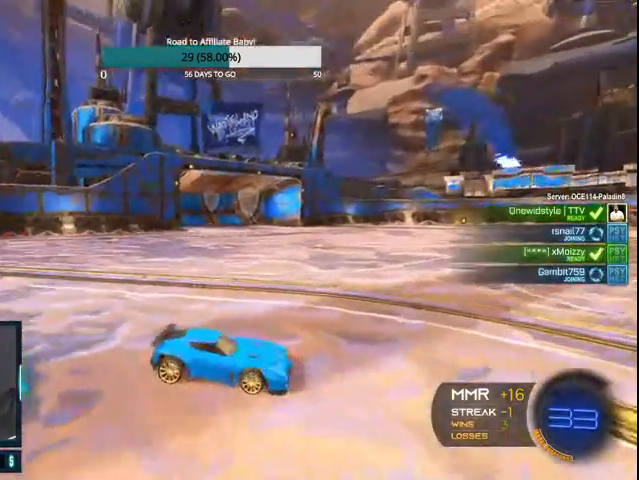
{"buttons": [], "left_stick": "center", "right_stick": "center", "events": [[400, "right_stick", "center"]]}
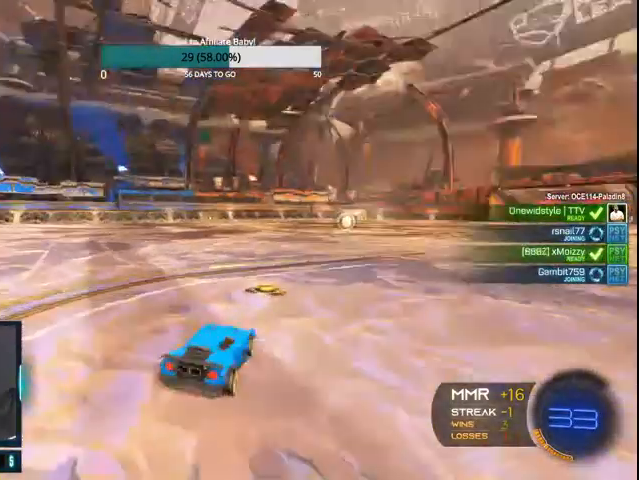
{"buttons": [], "left_stick": "center", "right_stick": "center", "events": []}
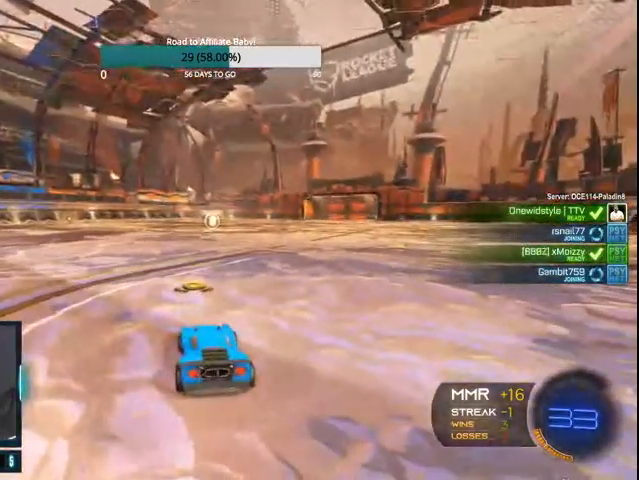
{"buttons": [], "left_stick": "center", "right_stick": "center", "events": []}